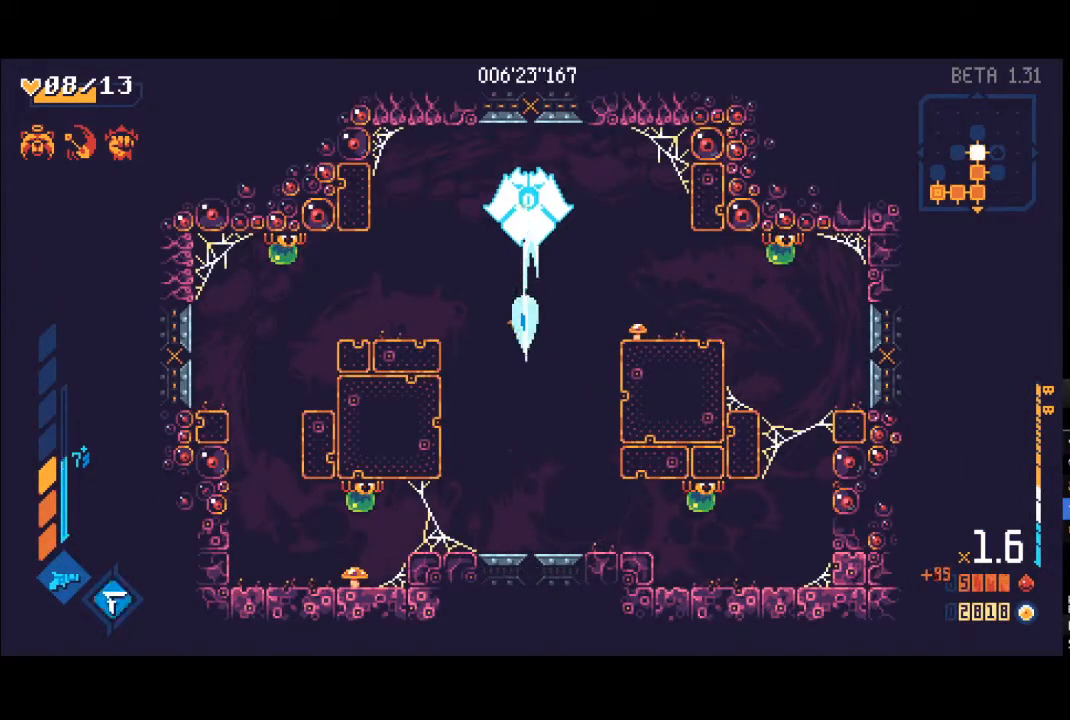
Gameplay with a controller (Xbox layout); each line is a JSON object with the inputs held at the frame after it. "events" lists button and stick changes between this image and that frame as [ms after this image, input, new state], when the widget could be followed in between.
{"buttons": ["L1"], "left_stick": "down", "right_stick": "center", "events": [[33, "L1", "down"], [33, "X", "down"], [100, "L1", "up"], [150, "X", "up"], [200, "L1", "down"], [217, "X", "down"], [283, "X", "up"], [283, "left_stick", "right"], [300, "L1", "up"], [333, "L1", "down"], [333, "left_stick", "down"], [350, "X", "down"], [433, "X", "up"], [450, "L1", "up"], [500, "L1", "down"]]}
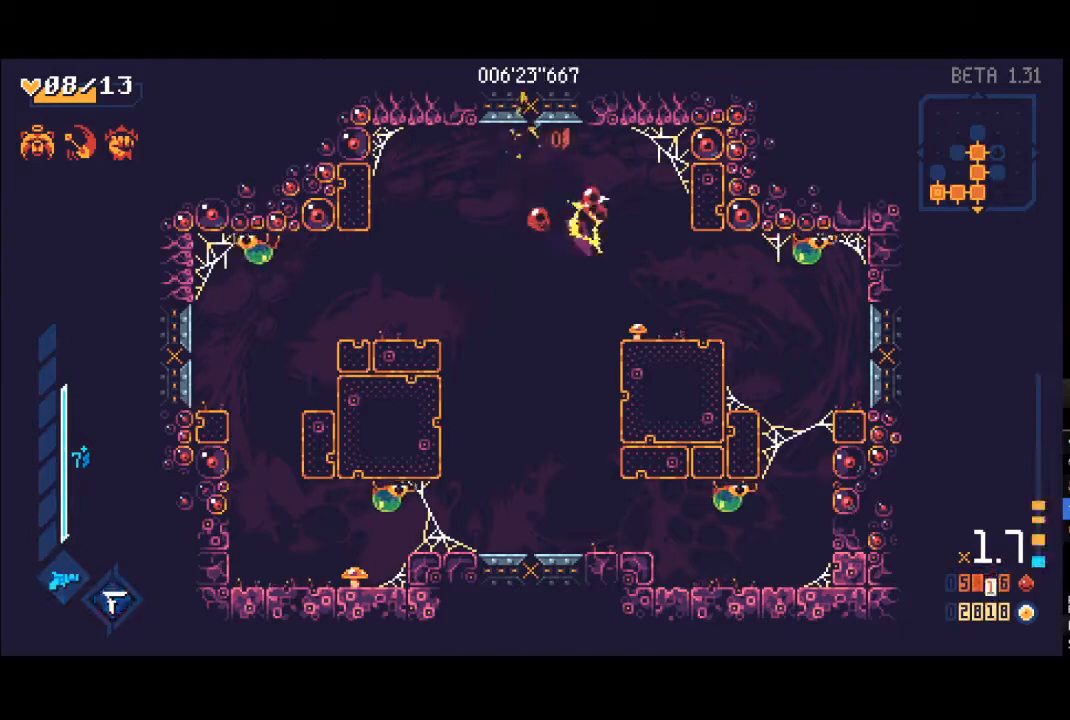
{"buttons": [], "left_stick": "down-right", "right_stick": "center", "events": [[33, "X", "down"], [50, "left_stick", "down-right"], [100, "L1", "up"], [100, "X", "up"], [150, "L1", "down"], [267, "L1", "up"], [300, "X", "down"], [367, "R1", "down"], [383, "X", "up"], [450, "R1", "up"]]}
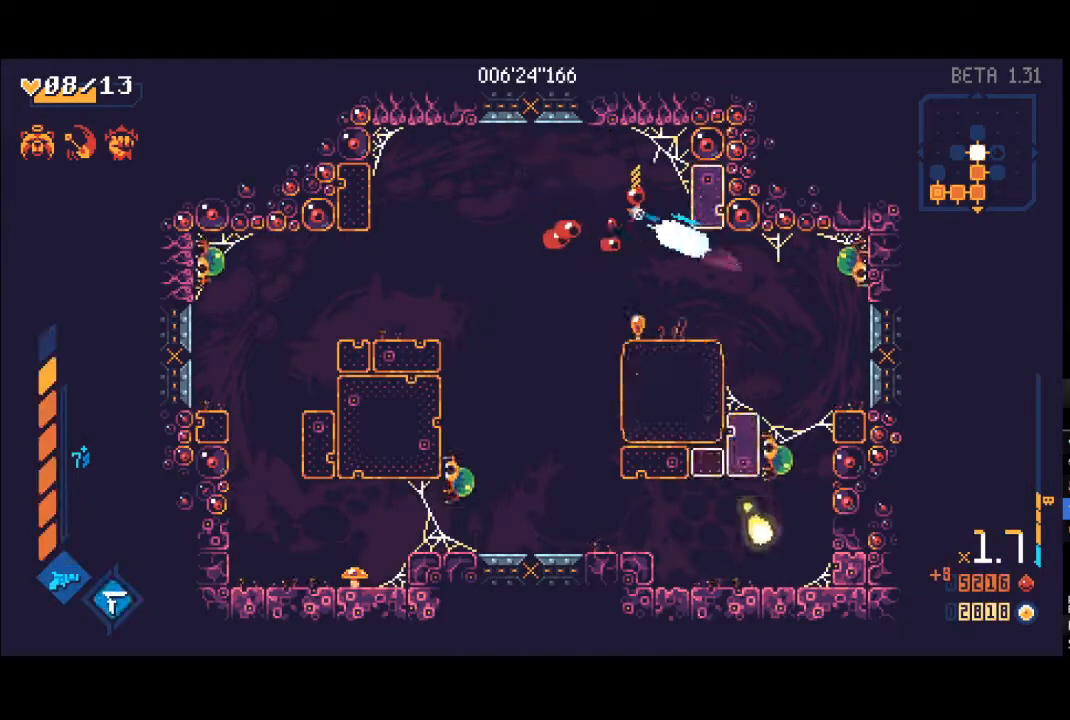
{"buttons": ["R1"], "left_stick": "right", "right_stick": "center", "events": [[200, "left_stick", "down-left"], [317, "left_stick", "right"], [450, "R1", "down"]]}
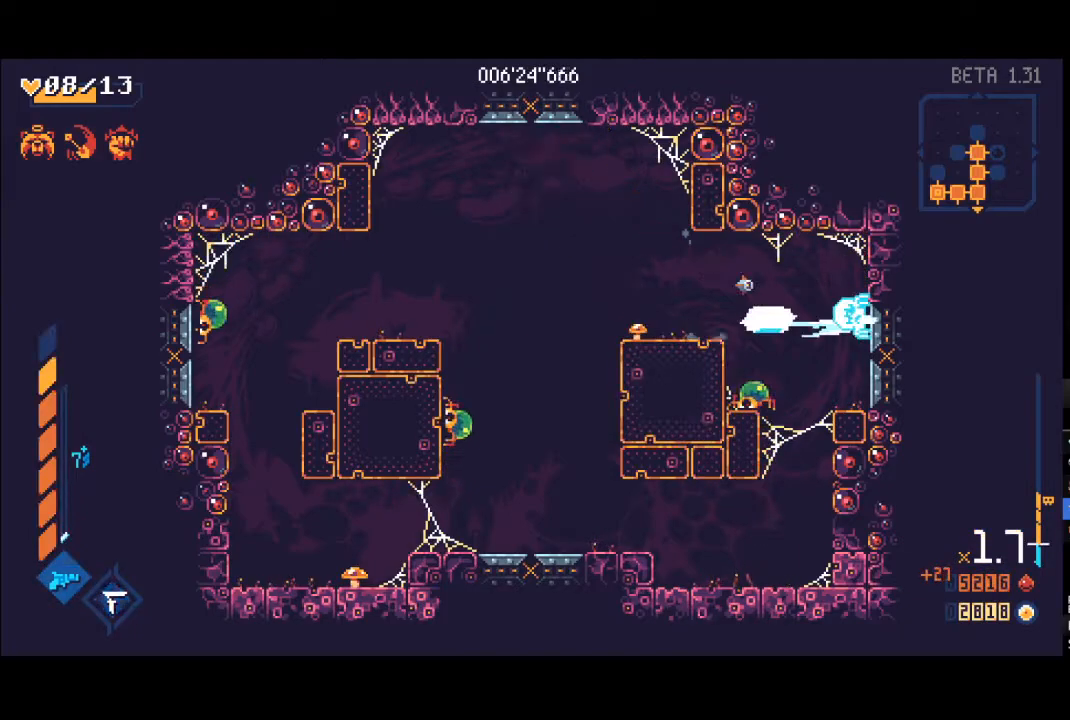
{"buttons": [], "left_stick": "down-left", "right_stick": "center", "events": [[33, "R1", "up"], [50, "L1", "down"], [50, "X", "down"], [50, "left_stick", "down"], [150, "L1", "up"], [167, "X", "up"], [183, "left_stick", "down-left"], [233, "L1", "down"], [250, "X", "down"], [300, "X", "up"], [317, "L1", "up"], [383, "L1", "down"], [383, "X", "down"], [467, "L1", "up"], [467, "X", "up"]]}
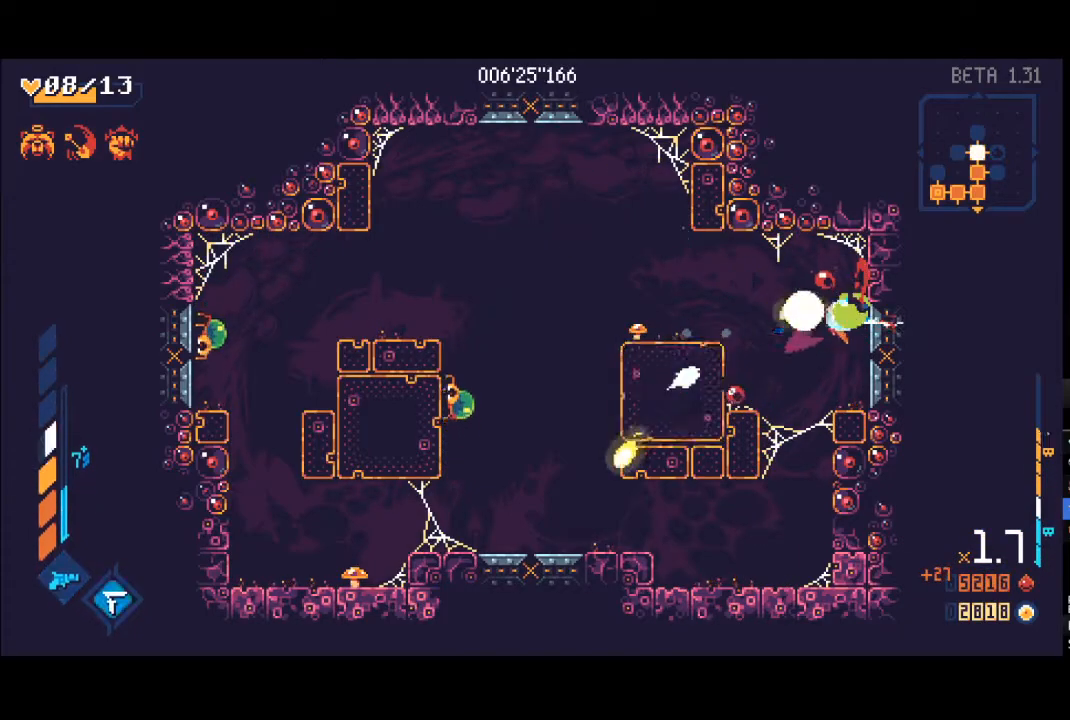
{"buttons": [], "left_stick": "left", "right_stick": "center", "events": [[17, "L1", "down"], [50, "X", "down"], [133, "X", "up"], [150, "L1", "up"], [167, "left_stick", "up-left"], [233, "A", "down"], [283, "left_stick", "left"], [350, "A", "up"], [433, "R1", "down"], [467, "R1", "up"]]}
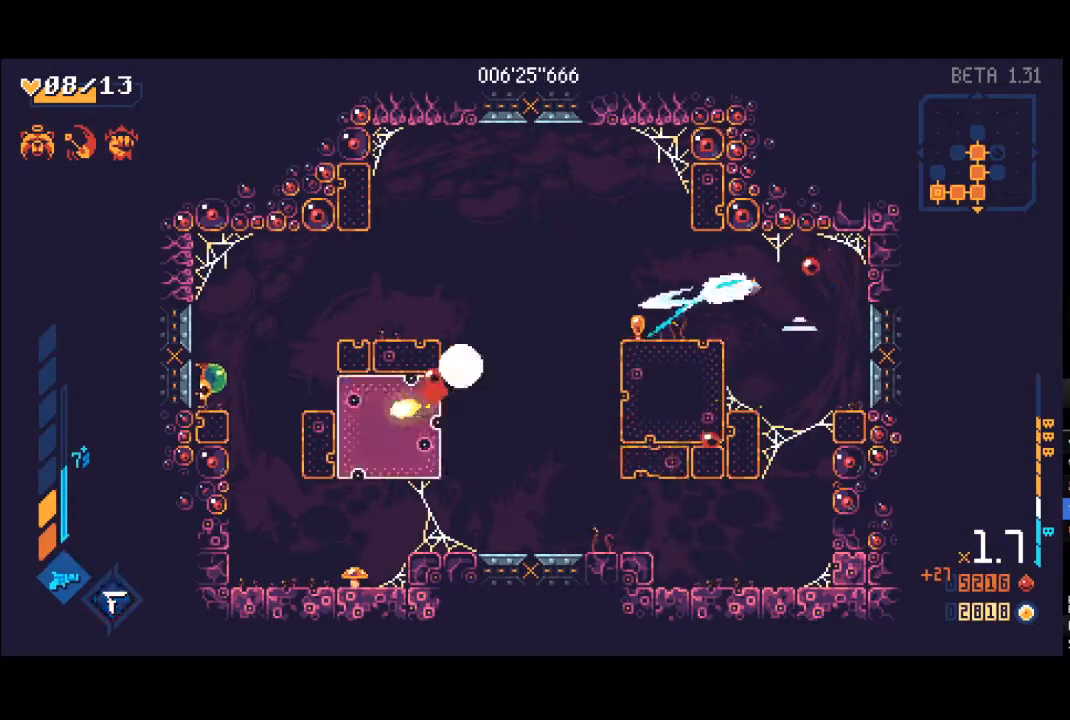
{"buttons": [], "left_stick": "left", "right_stick": "center", "events": [[300, "A", "down"], [383, "L1", "down"], [400, "A", "up"], [417, "X", "down"], [483, "L1", "up"], [483, "X", "up"]]}
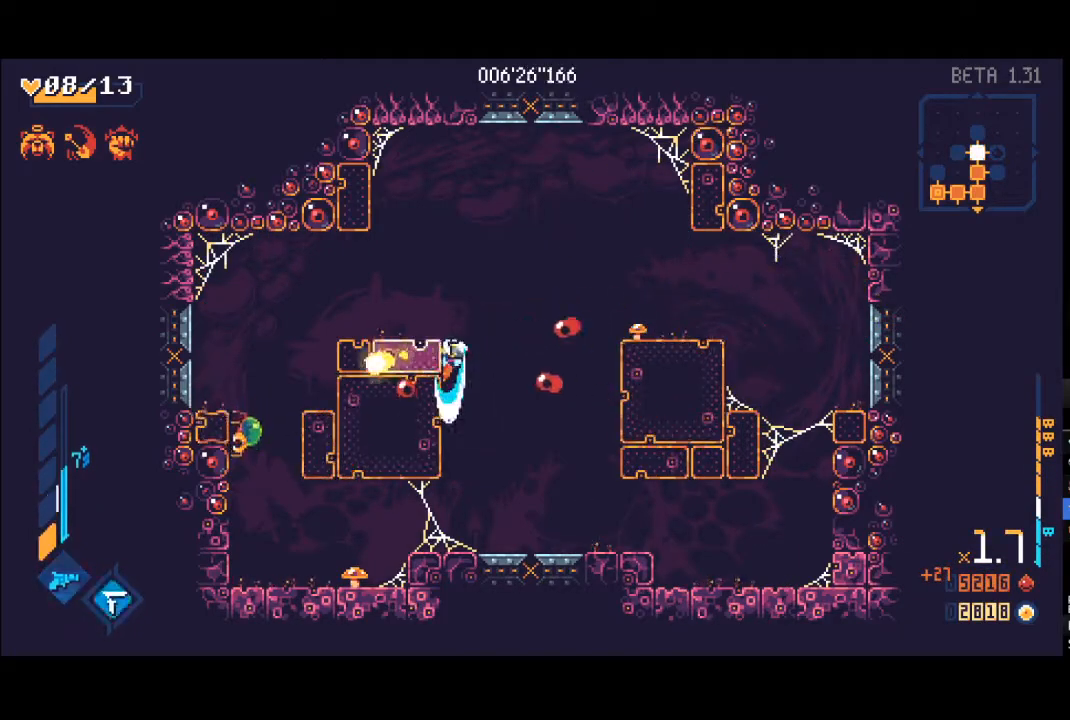
{"buttons": [], "left_stick": "left", "right_stick": "center", "events": [[50, "L1", "down"], [67, "X", "down"], [133, "X", "up"], [150, "L1", "up"], [217, "L1", "down"], [317, "L1", "up"], [433, "X", "down"], [450, "X", "up"]]}
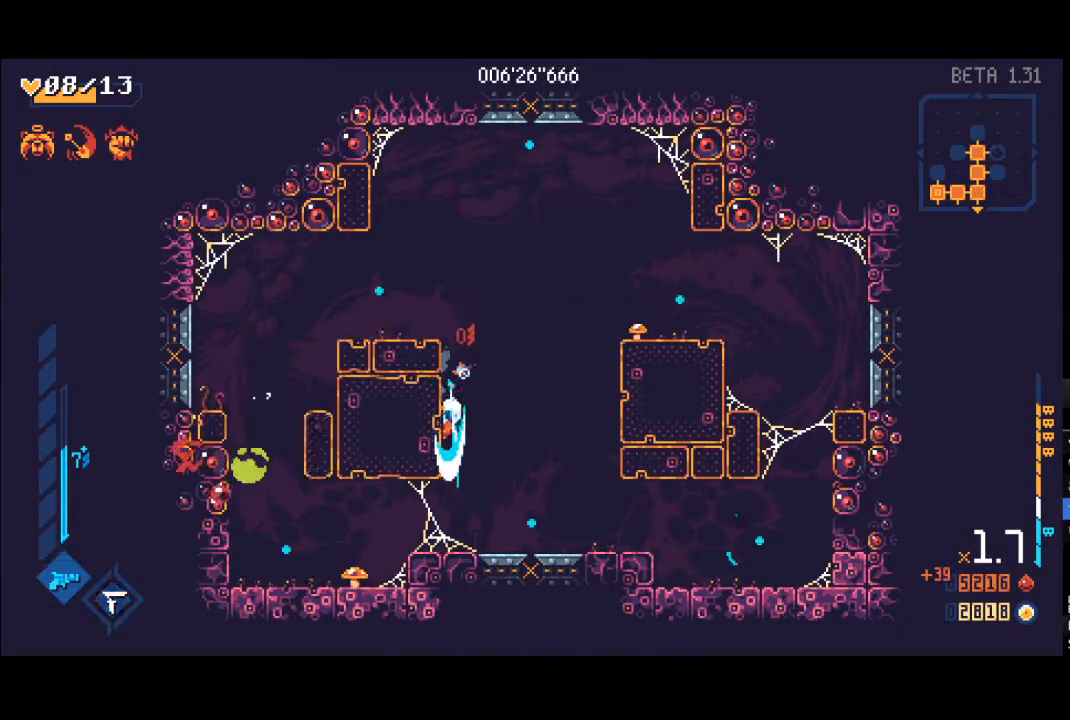
{"buttons": [], "left_stick": "up", "right_stick": "center", "events": [[33, "left_stick", "up"], [50, "A", "down"], [117, "left_stick", "up-right"], [233, "A", "up"], [233, "R1", "down"], [250, "left_stick", "up"], [350, "R1", "up"]]}
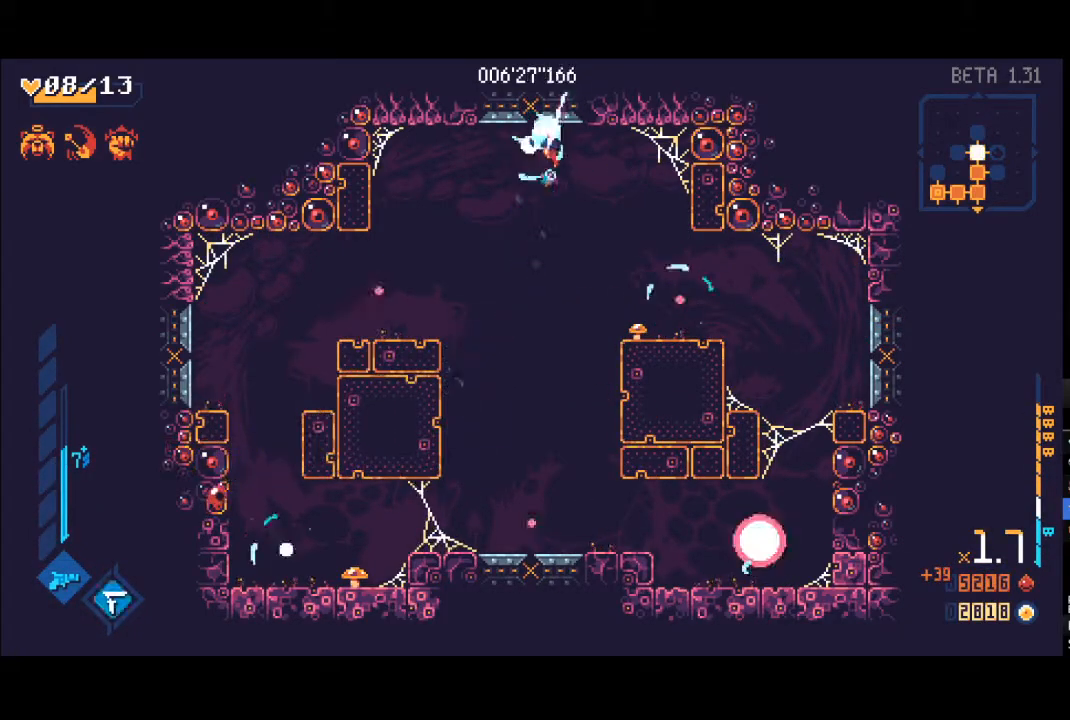
{"buttons": ["X"], "left_stick": "right", "right_stick": "center", "events": [[17, "X", "down"], [33, "L1", "down"], [83, "X", "up"], [117, "L1", "up"], [200, "L1", "down"], [200, "X", "down"], [267, "X", "up"], [300, "L1", "up"], [350, "X", "down"], [367, "L1", "down"], [367, "left_stick", "center"], [400, "X", "up"], [467, "L1", "up"], [500, "X", "down"], [500, "left_stick", "right"]]}
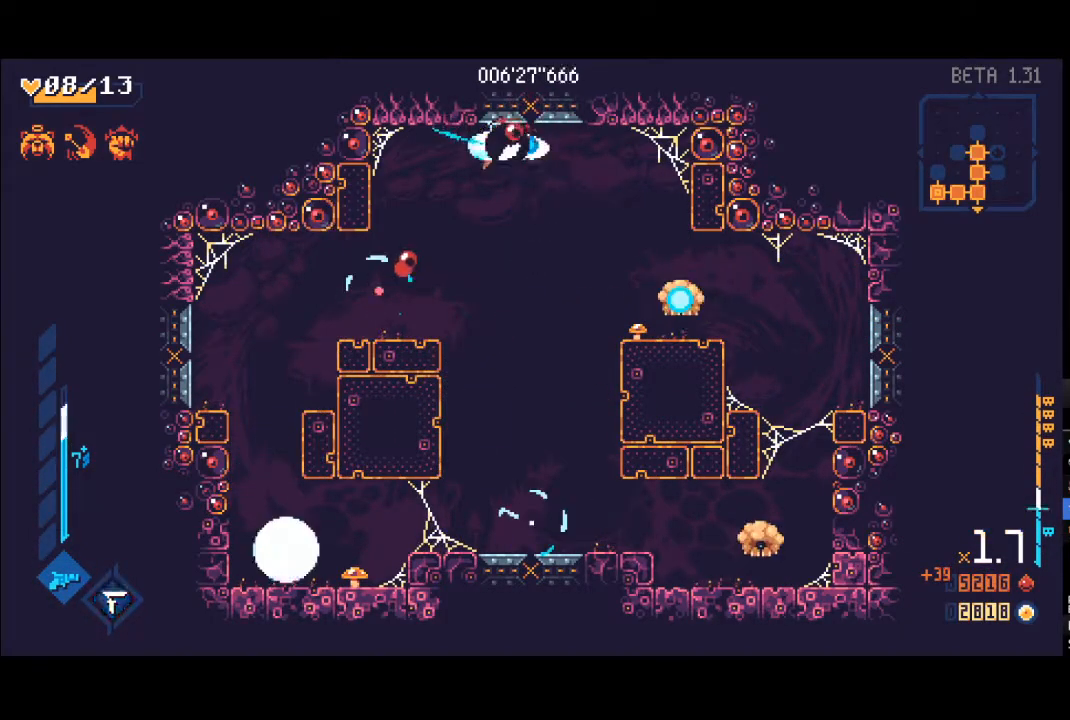
{"buttons": ["X", "L1"], "left_stick": "down-right", "right_stick": "center", "events": [[17, "L1", "down"], [17, "left_stick", "down-right"], [83, "X", "up"], [100, "L1", "up"], [150, "L1", "down"], [150, "R1", "down"], [167, "X", "down"], [217, "X", "up"], [250, "R1", "up"], [267, "L1", "up"], [300, "L1", "down"], [317, "X", "down"], [350, "R1", "down"], [400, "R1", "up"], [417, "L1", "up"], [417, "X", "up"], [467, "X", "down"], [483, "L1", "down"]]}
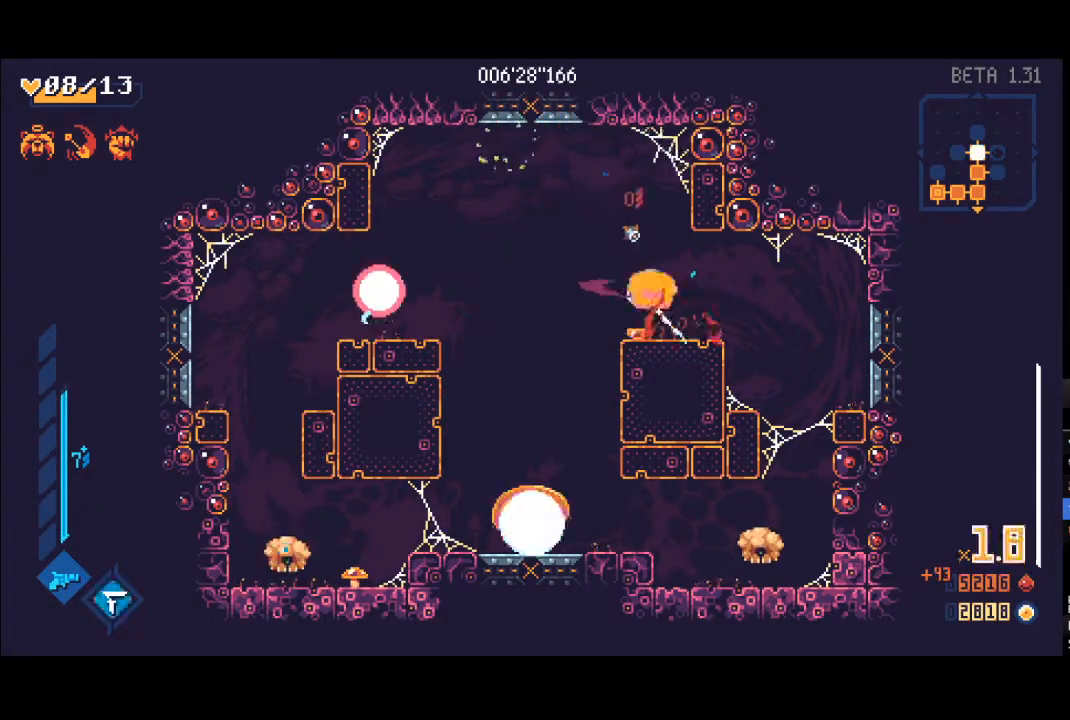
{"buttons": ["L1", "R1"], "left_stick": "left", "right_stick": "center", "events": [[50, "X", "up"], [67, "L1", "up"], [83, "left_stick", "up-left"], [133, "X", "down"], [167, "L1", "down"], [217, "X", "up"], [250, "L1", "up"], [300, "X", "down"], [317, "L1", "down"], [367, "R1", "down"], [367, "X", "up"], [383, "left_stick", "left"], [417, "L1", "up"], [500, "L1", "down"]]}
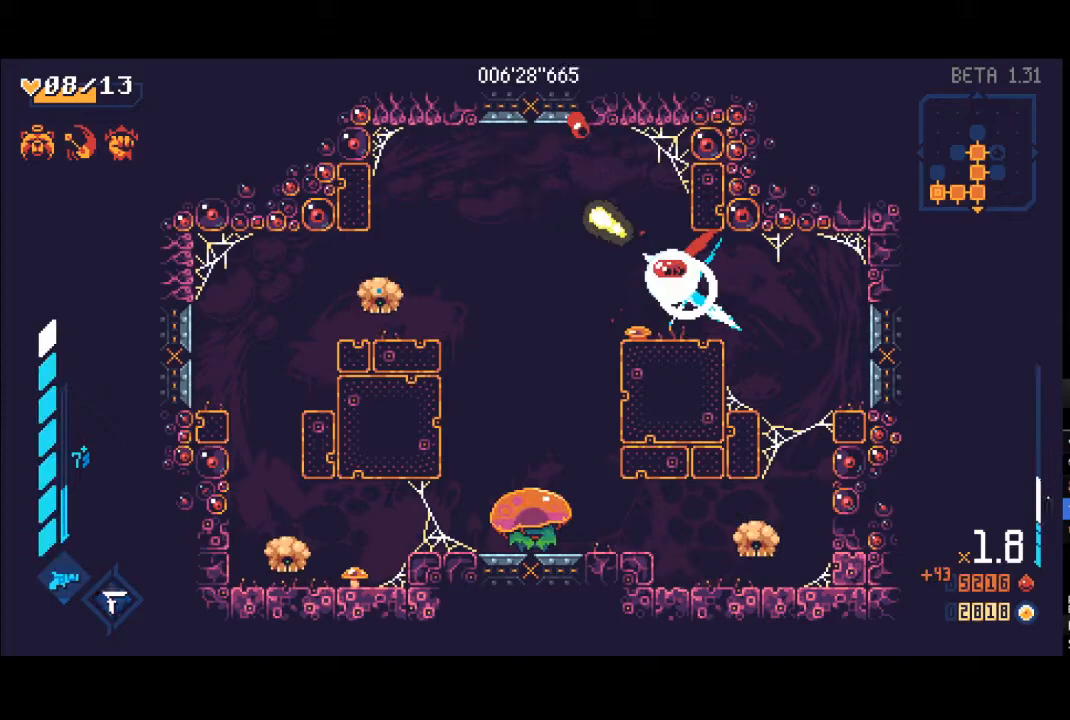
{"buttons": [], "left_stick": "down-left", "right_stick": "center", "events": [[17, "R1", "up"], [50, "X", "down"], [67, "L1", "up"], [133, "R1", "down"], [133, "X", "up"], [233, "X", "down"], [250, "L1", "down"], [250, "R1", "up"], [300, "X", "up"], [350, "L1", "up"], [400, "X", "down"], [417, "L1", "down"], [417, "left_stick", "down-left"], [467, "X", "up"], [500, "L1", "up"]]}
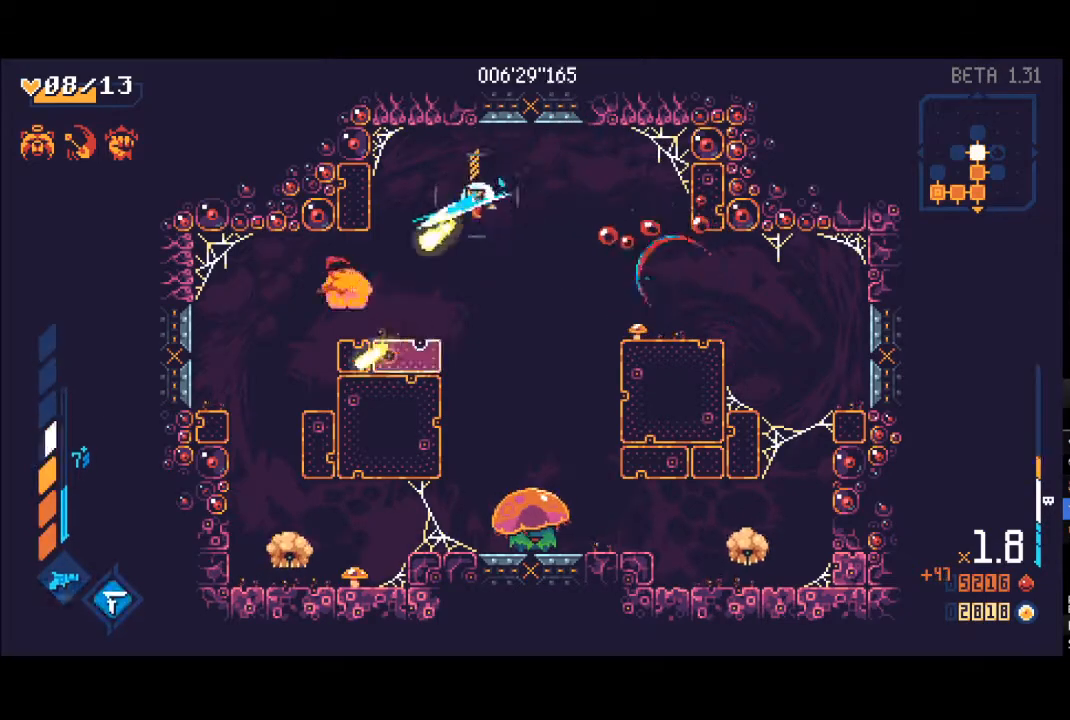
{"buttons": [], "left_stick": "down-right", "right_stick": "center", "events": [[67, "L1", "down"], [67, "X", "down"], [117, "X", "up"], [167, "L1", "up"], [183, "L1", "down"], [217, "X", "down"], [267, "L1", "up"], [283, "X", "up"], [350, "L1", "down"], [383, "X", "down"], [467, "X", "up"], [483, "L1", "up"], [483, "left_stick", "down-right"]]}
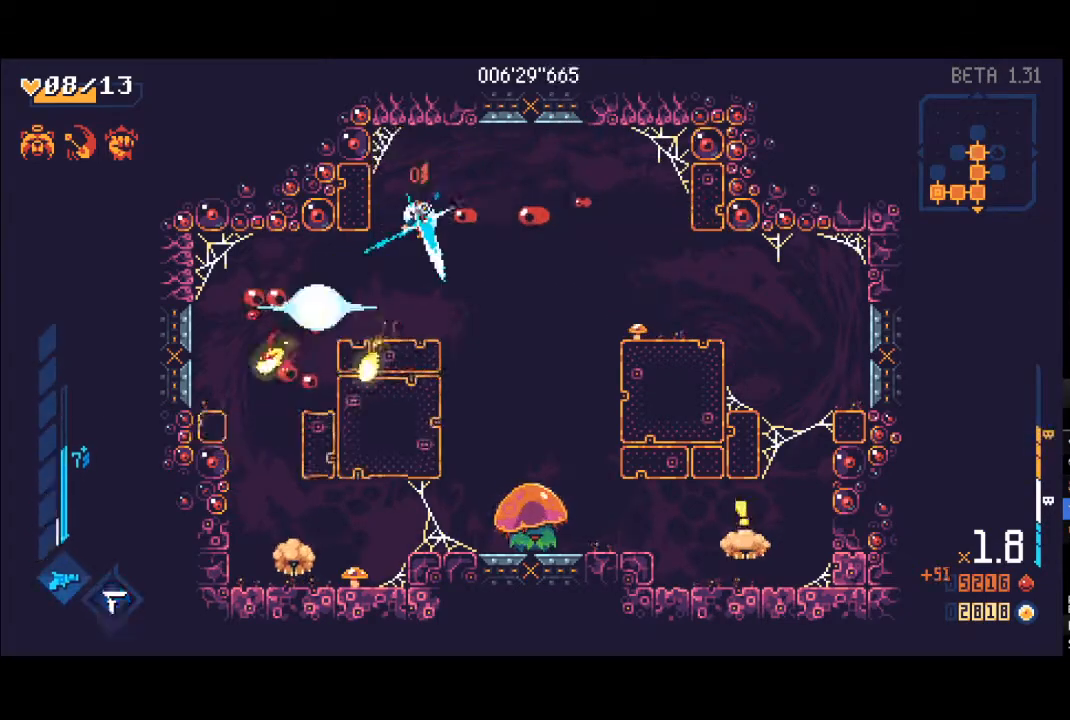
{"buttons": [], "left_stick": "down", "right_stick": "center", "events": [[450, "left_stick", "down"]]}
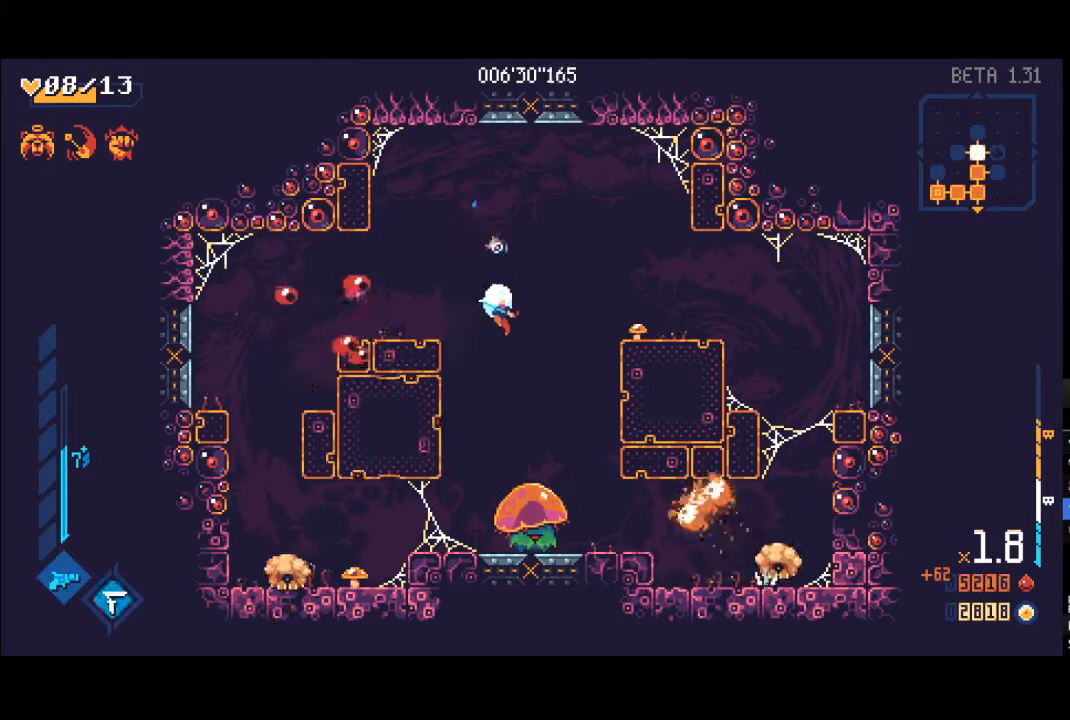
{"buttons": ["X"], "left_stick": "down", "right_stick": "center", "events": [[133, "Y", "down"], [150, "R1", "down"], [183, "L3", "down"], [283, "L3", "up"], [383, "Y", "up"], [433, "R1", "up"], [500, "X", "down"]]}
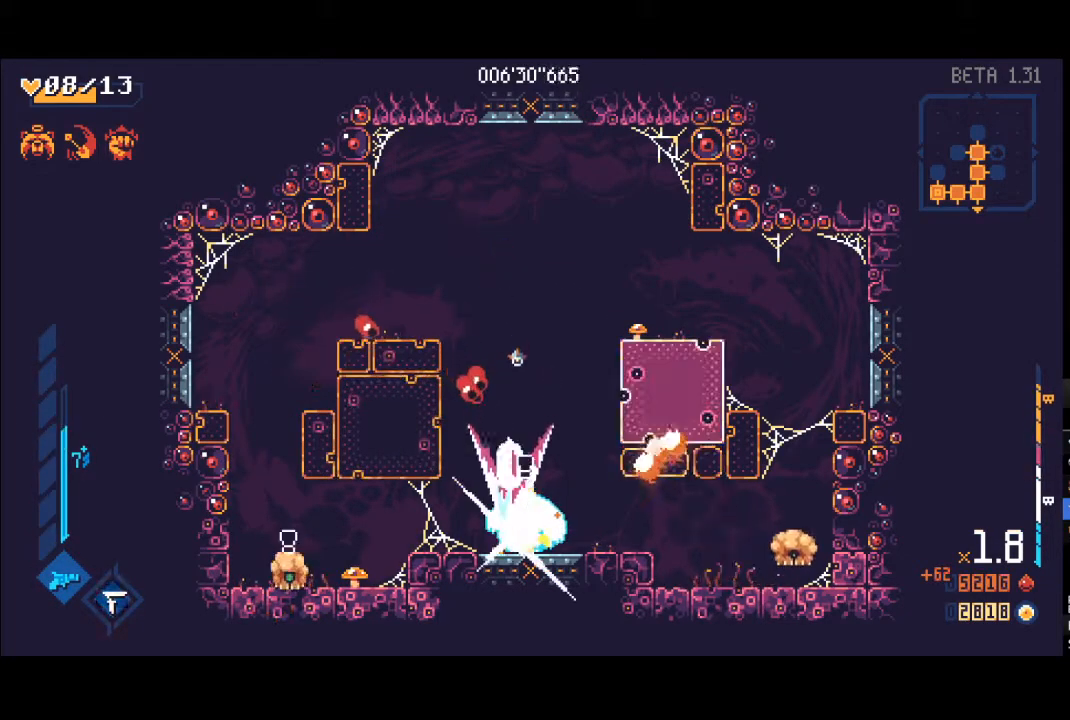
{"buttons": ["X"], "left_stick": "down", "right_stick": "center", "events": [[17, "L1", "down"], [100, "X", "up"], [117, "L1", "up"], [183, "L1", "down"], [183, "X", "down"], [283, "X", "up"], [300, "L1", "up"], [333, "X", "down"], [350, "L1", "down"], [433, "L1", "up"], [433, "X", "up"], [500, "X", "down"]]}
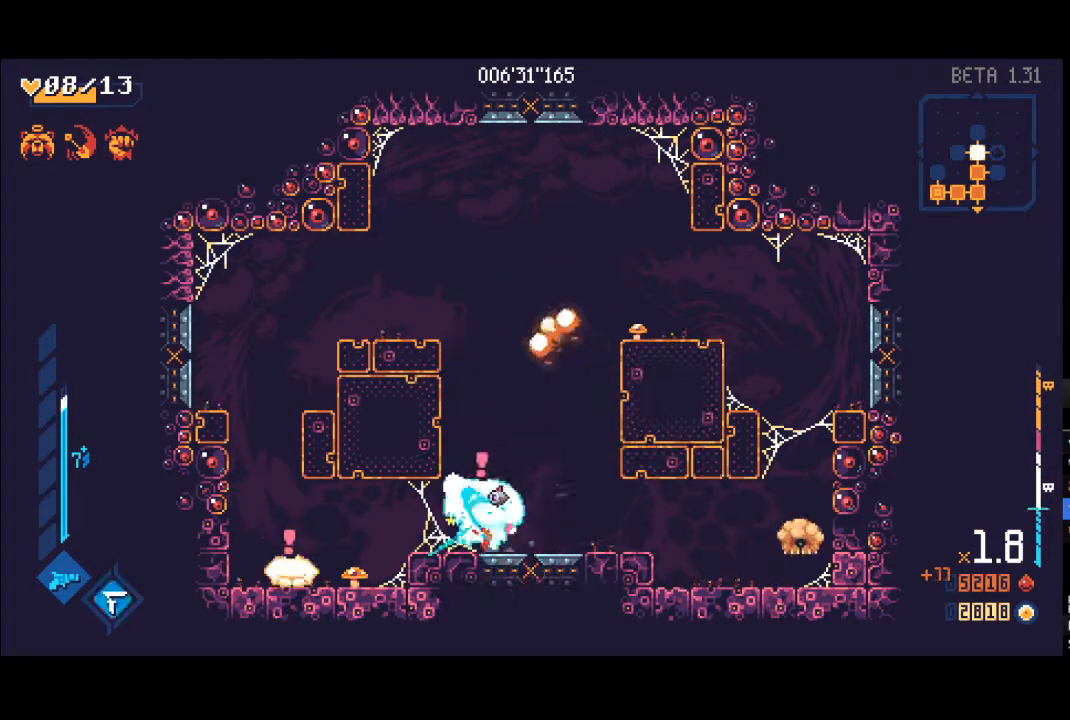
{"buttons": ["R1"], "left_stick": "down-right", "right_stick": "center", "events": [[17, "L1", "down"], [67, "L1", "up"], [67, "X", "up"], [150, "L1", "down"], [150, "X", "down"], [150, "left_stick", "down-right"], [217, "X", "up"], [250, "L1", "up"], [300, "L1", "down"], [300, "X", "down"], [383, "R1", "down"], [383, "X", "up"], [417, "L1", "up"]]}
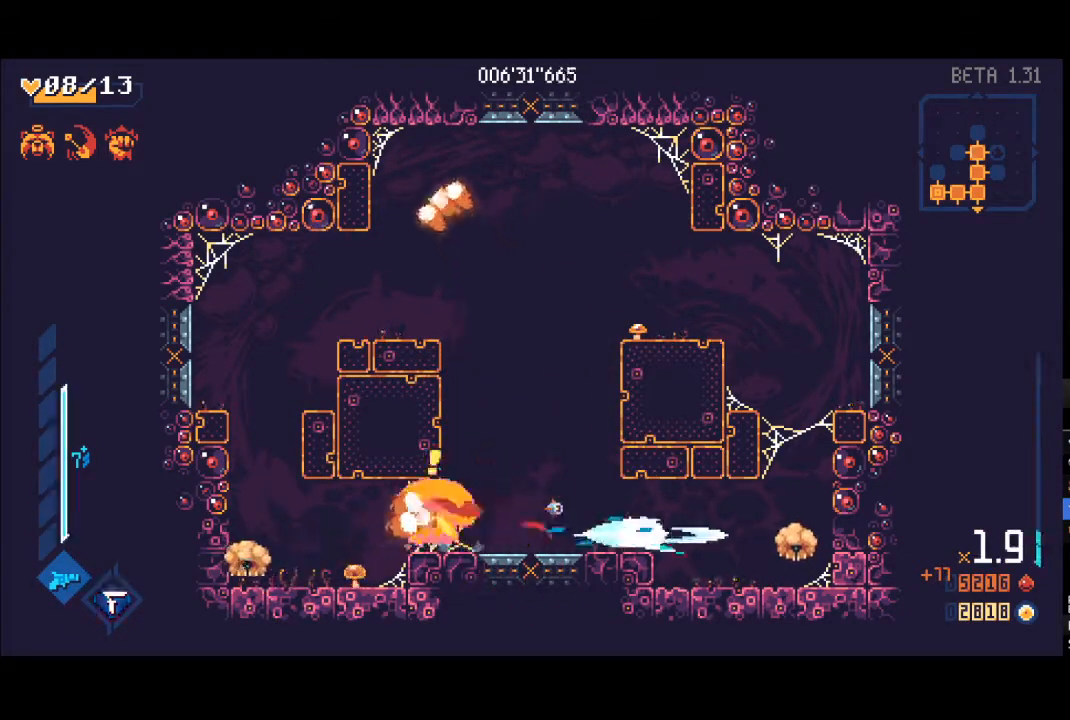
{"buttons": [], "left_stick": "right", "right_stick": "center", "events": [[33, "R1", "up"], [167, "L1", "down"], [183, "X", "down"], [267, "L1", "up"], [283, "X", "up"], [350, "L1", "down"], [350, "X", "down"], [433, "X", "up"], [450, "left_stick", "right"], [467, "L1", "up"]]}
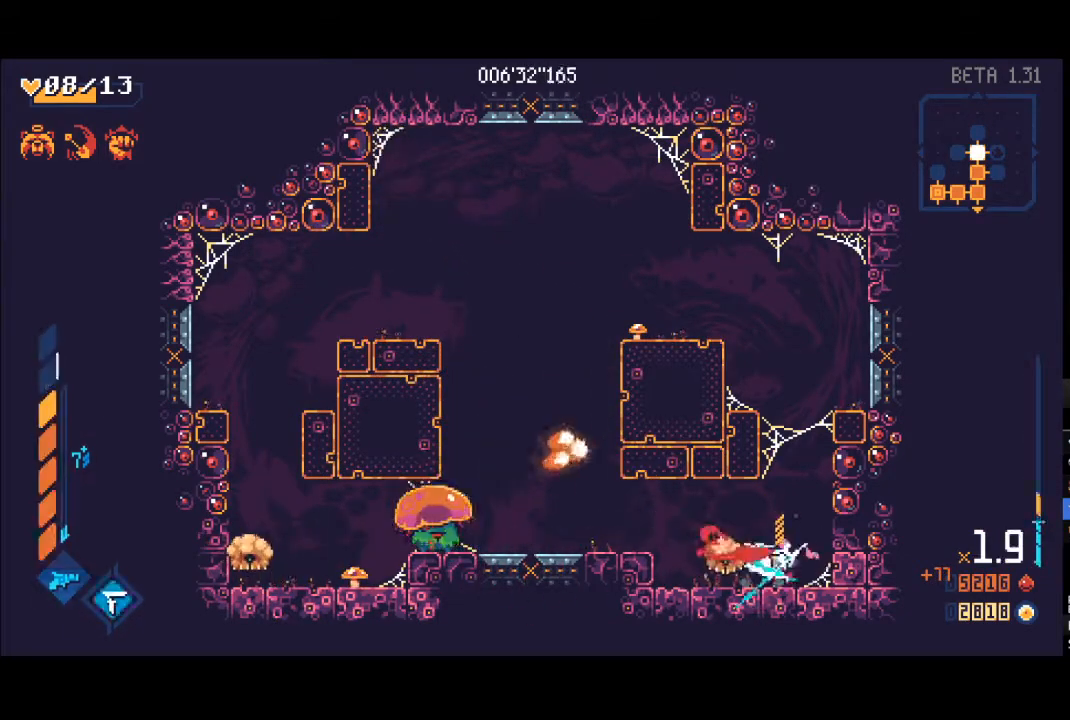
{"buttons": [], "left_stick": "left", "right_stick": "center", "events": [[17, "X", "down"], [50, "L1", "down"], [83, "left_stick", "left"], [117, "X", "up"], [300, "A", "down"], [317, "L1", "up"], [500, "A", "up"]]}
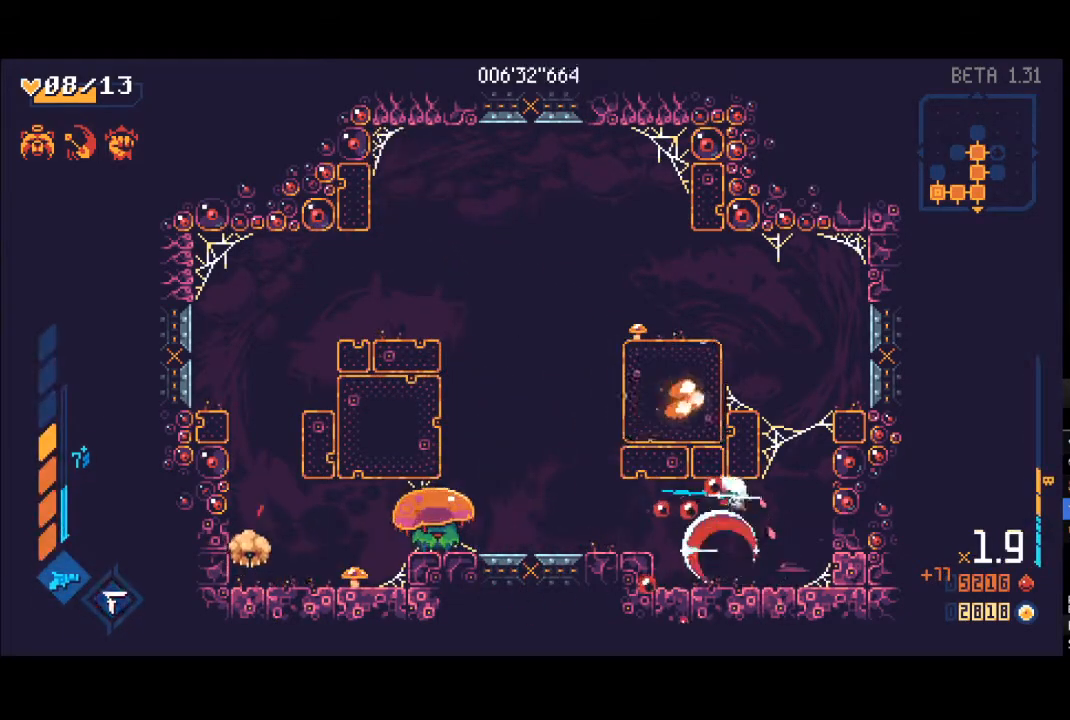
{"buttons": ["X"], "left_stick": "left", "right_stick": "center", "events": [[50, "Y", "down"], [183, "Y", "up"], [200, "L1", "down"], [217, "R1", "down"], [300, "L1", "up"], [367, "L1", "down"], [367, "R1", "up"], [417, "X", "down"], [483, "L1", "up"]]}
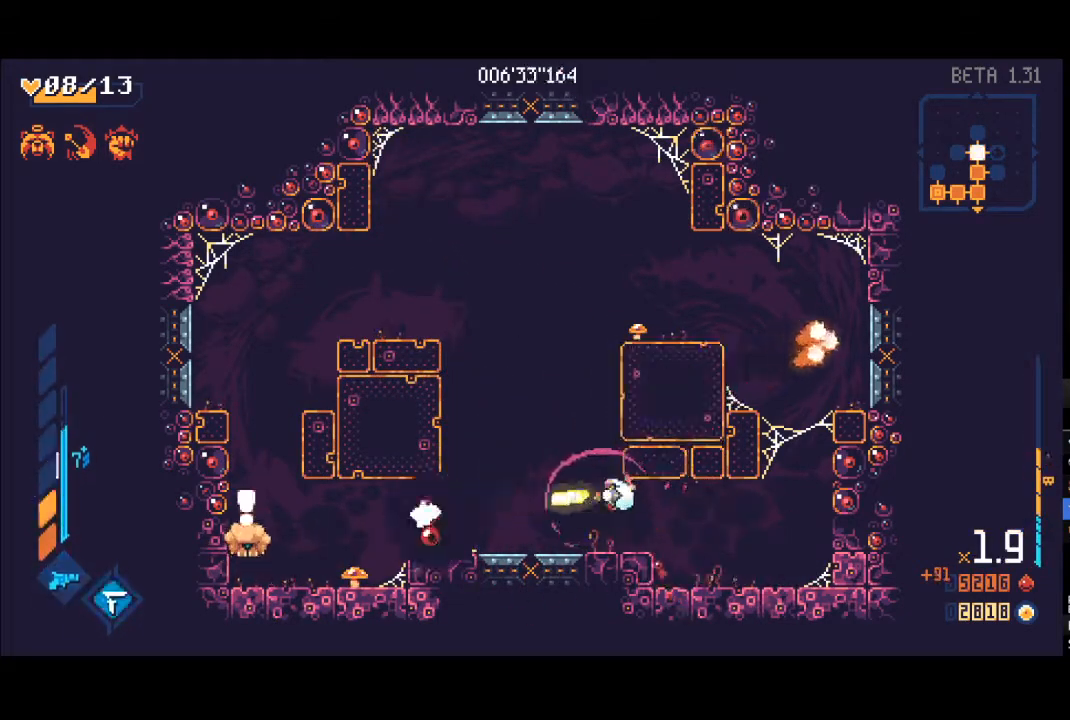
{"buttons": [], "left_stick": "right", "right_stick": "center", "events": [[17, "X", "up"], [33, "L1", "down"], [100, "X", "down"], [133, "L1", "up"], [167, "X", "up"], [200, "L1", "down"], [233, "X", "down"], [300, "L1", "up"], [317, "X", "up"], [350, "L1", "down"], [433, "L1", "up"], [433, "left_stick", "right"]]}
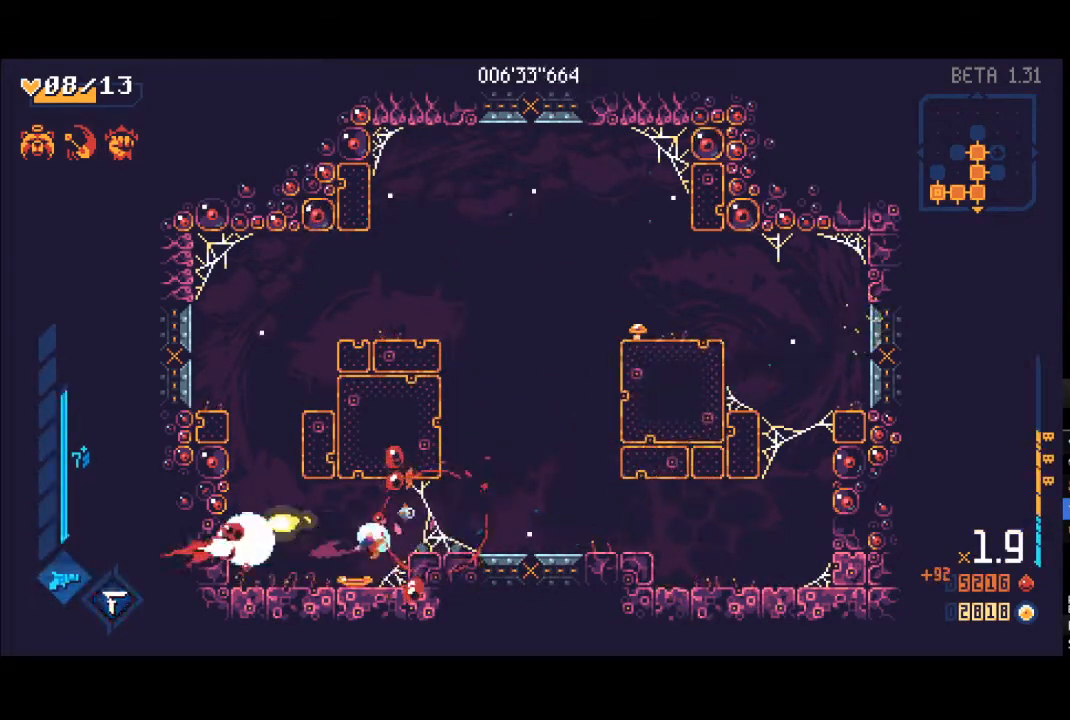
{"buttons": [], "left_stick": "right", "right_stick": "center", "events": [[200, "A", "down"], [300, "A", "up"], [333, "R1", "down"], [433, "R1", "up"]]}
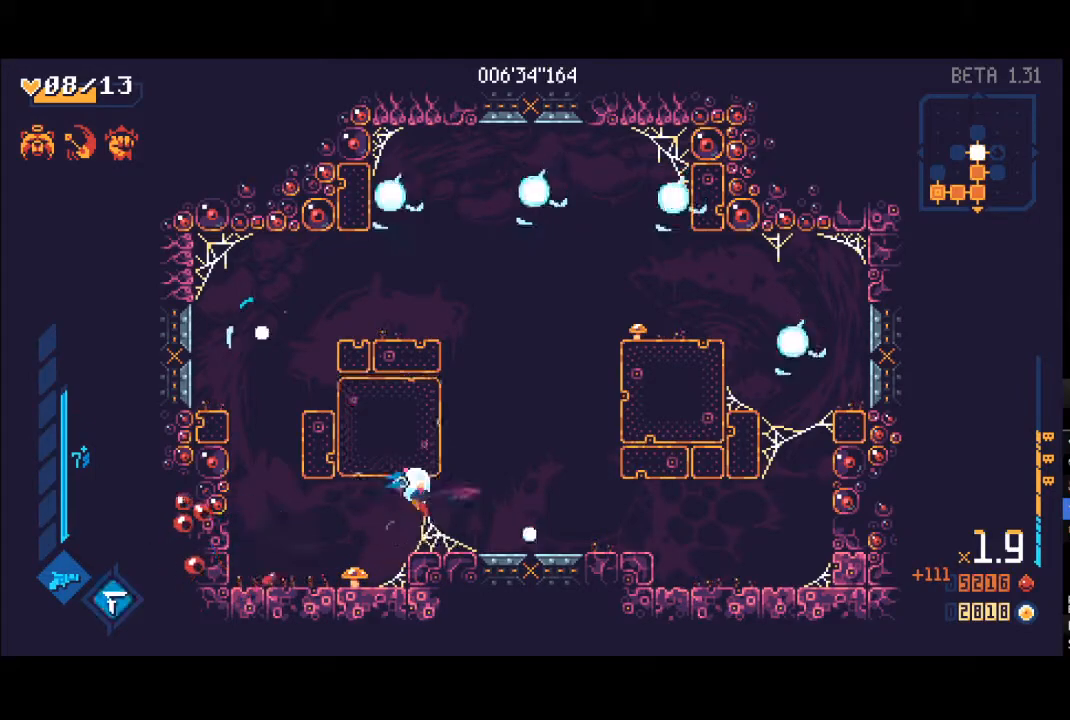
{"buttons": ["R1"], "left_stick": "up", "right_stick": "center", "events": [[50, "left_stick", "up-right"], [183, "A", "down"], [200, "left_stick", "up"], [383, "R1", "down"], [433, "A", "up"]]}
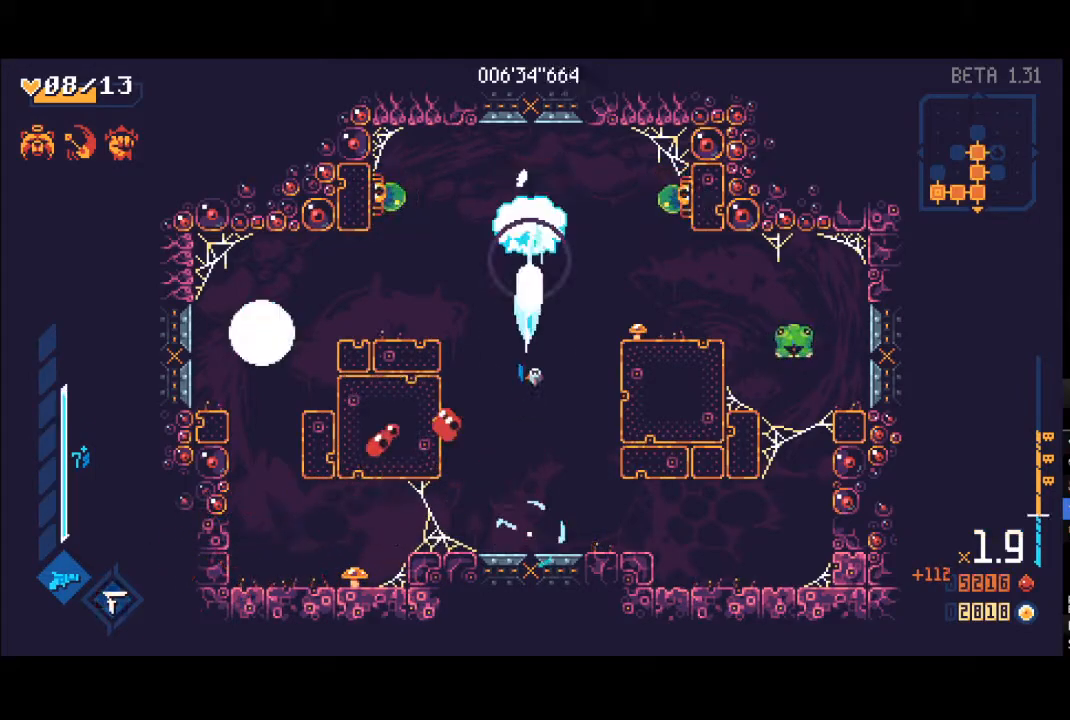
{"buttons": ["R1"], "left_stick": "right", "right_stick": "center", "events": [[17, "R1", "up"], [83, "L1", "down"], [83, "X", "down"], [183, "X", "up"], [217, "L1", "up"], [267, "L1", "down"], [267, "X", "down"], [283, "left_stick", "up-right"], [333, "X", "up"], [383, "X", "down"], [400, "R1", "down"], [467, "L1", "up"], [467, "X", "up"], [467, "left_stick", "right"]]}
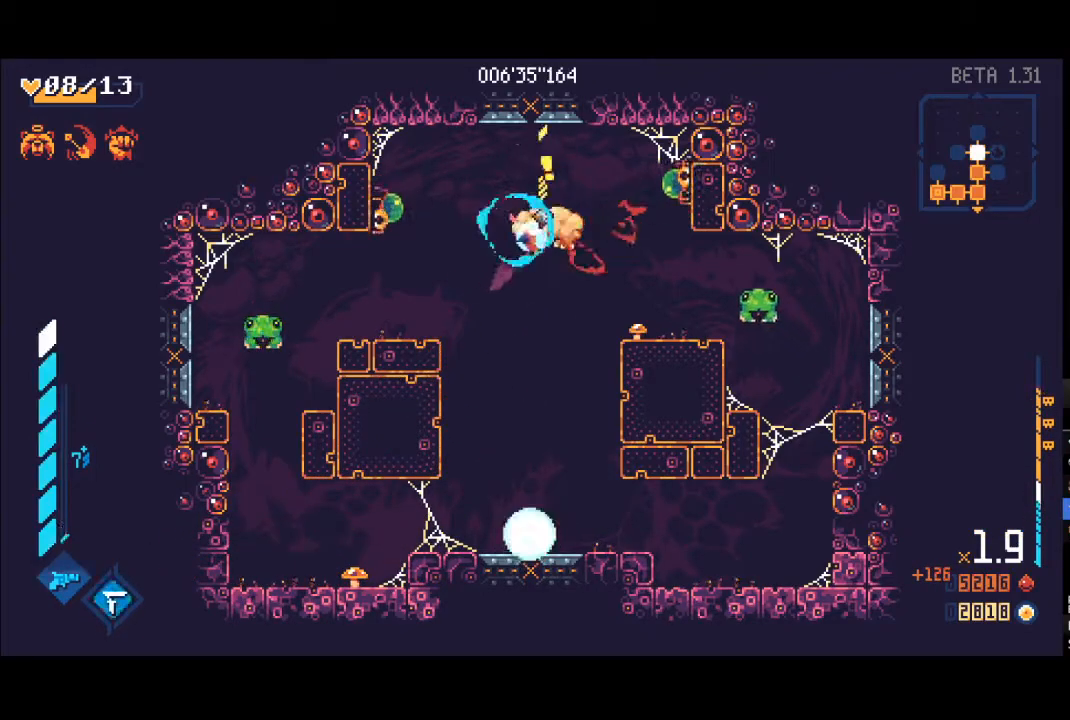
{"buttons": ["L1"], "left_stick": "right", "right_stick": "center", "events": [[50, "R1", "up"], [83, "L1", "down"], [183, "R1", "down"], [217, "L1", "up"], [217, "X", "down"], [233, "X", "up"], [283, "R1", "up"], [300, "L1", "down"], [333, "L1", "up"], [400, "X", "down"], [417, "X", "up"], [433, "L1", "down"], [450, "X", "down"], [467, "X", "up"]]}
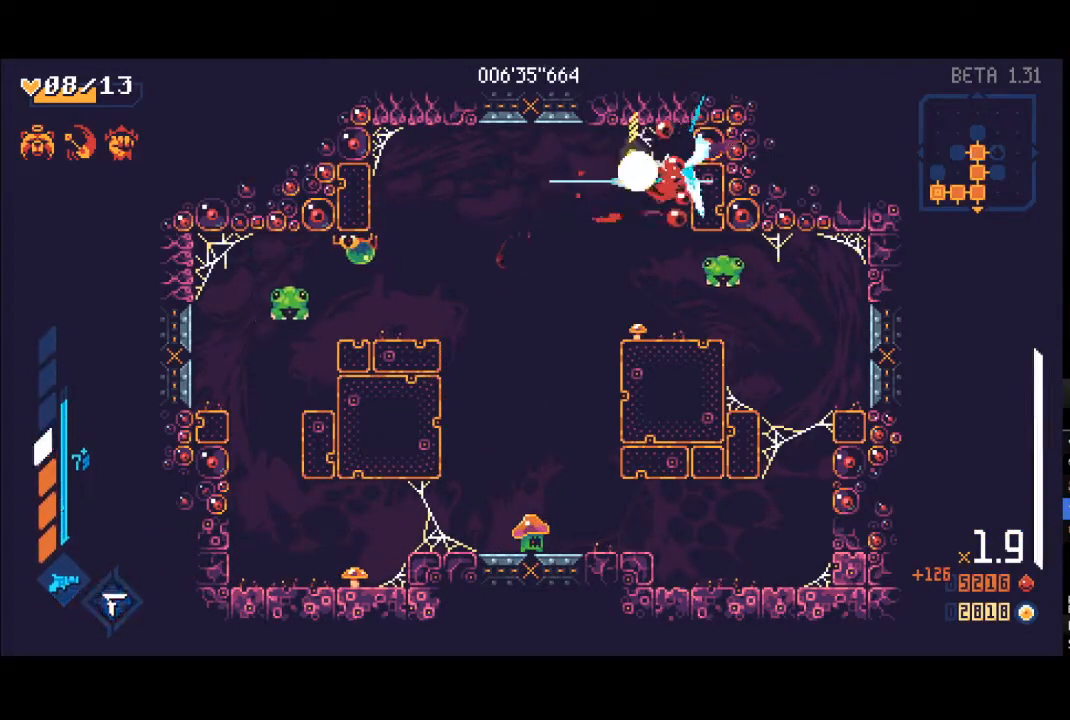
{"buttons": ["L1", "R1"], "left_stick": "down-left", "right_stick": "center", "events": [[33, "L1", "up"], [83, "L1", "down"], [83, "X", "down"], [83, "left_stick", "down-left"], [167, "X", "up"], [183, "R1", "down"], [200, "L1", "up"], [267, "L1", "down"], [333, "R1", "up"], [350, "X", "down"], [367, "L1", "up"], [433, "L1", "down"], [450, "X", "up"], [500, "R1", "down"]]}
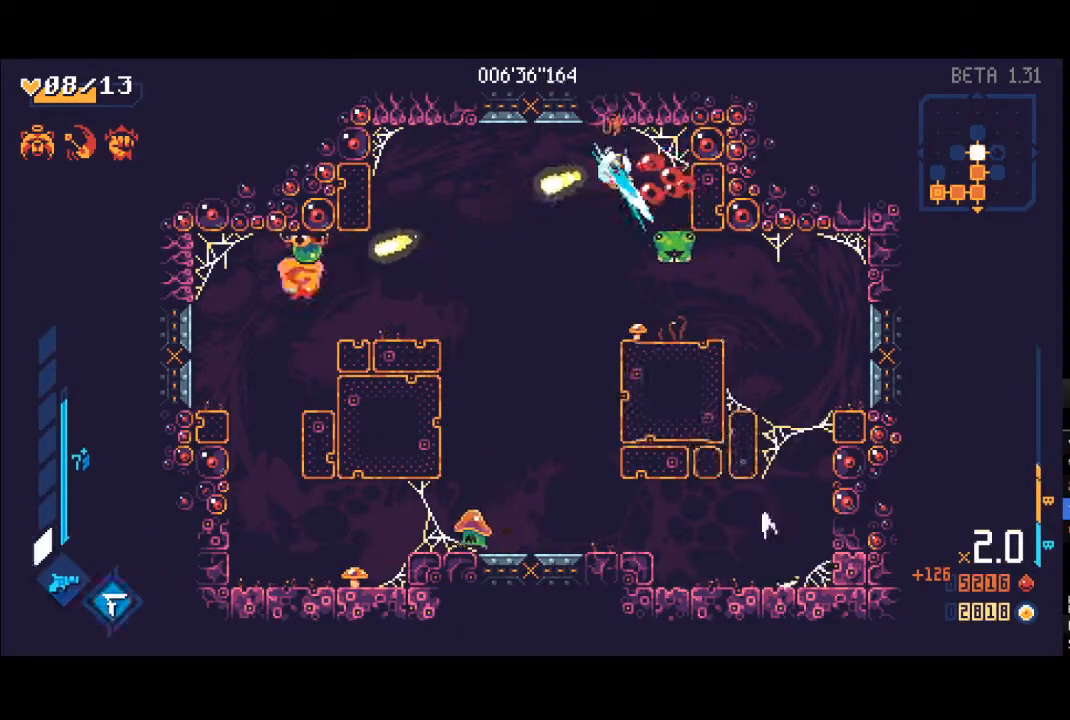
{"buttons": ["X", "L1"], "left_stick": "right", "right_stick": "center", "events": [[50, "L1", "up"], [67, "R1", "up"], [67, "X", "down"], [117, "L1", "down"], [150, "X", "up"], [183, "L1", "up"], [233, "X", "down"], [267, "L1", "down"], [283, "X", "up"], [383, "L1", "up"], [433, "L1", "down"], [467, "X", "down"], [467, "left_stick", "right"]]}
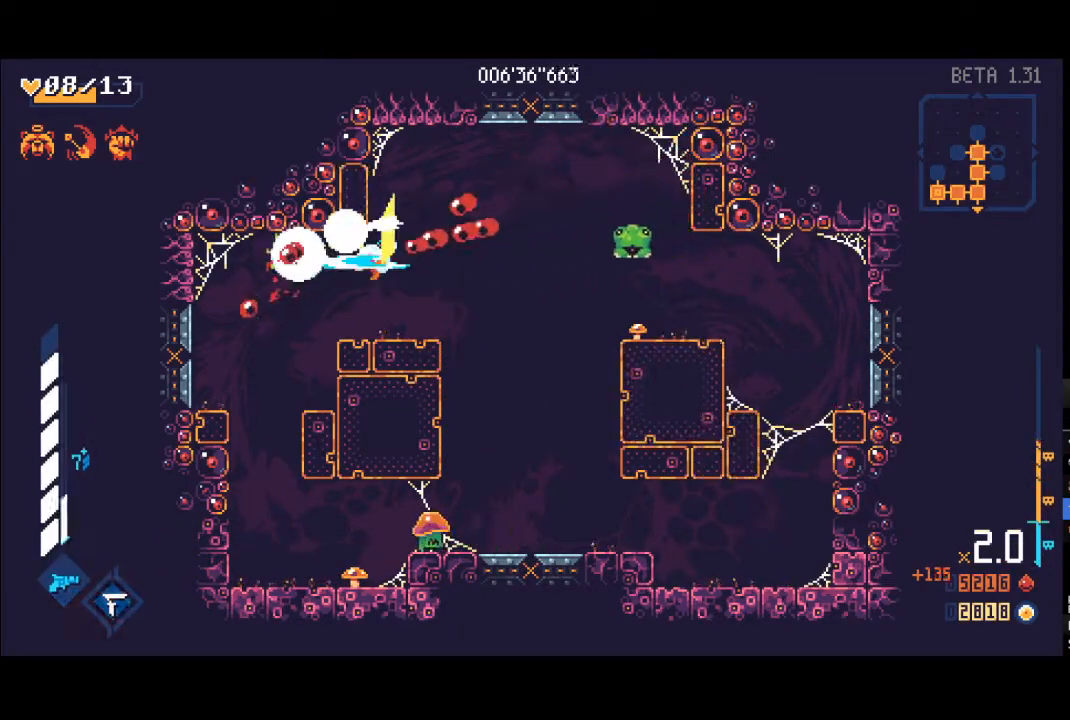
{"buttons": ["X", "L1"], "left_stick": "down", "right_stick": "center", "events": [[17, "X", "up"], [50, "L1", "up"], [50, "X", "down"], [150, "L1", "down"], [150, "X", "up"], [183, "X", "down"], [233, "L1", "up"], [250, "X", "up"], [267, "R1", "down"], [300, "L1", "down"], [383, "R1", "up"], [400, "L1", "up"], [433, "X", "down"], [467, "L1", "down"], [500, "left_stick", "down"]]}
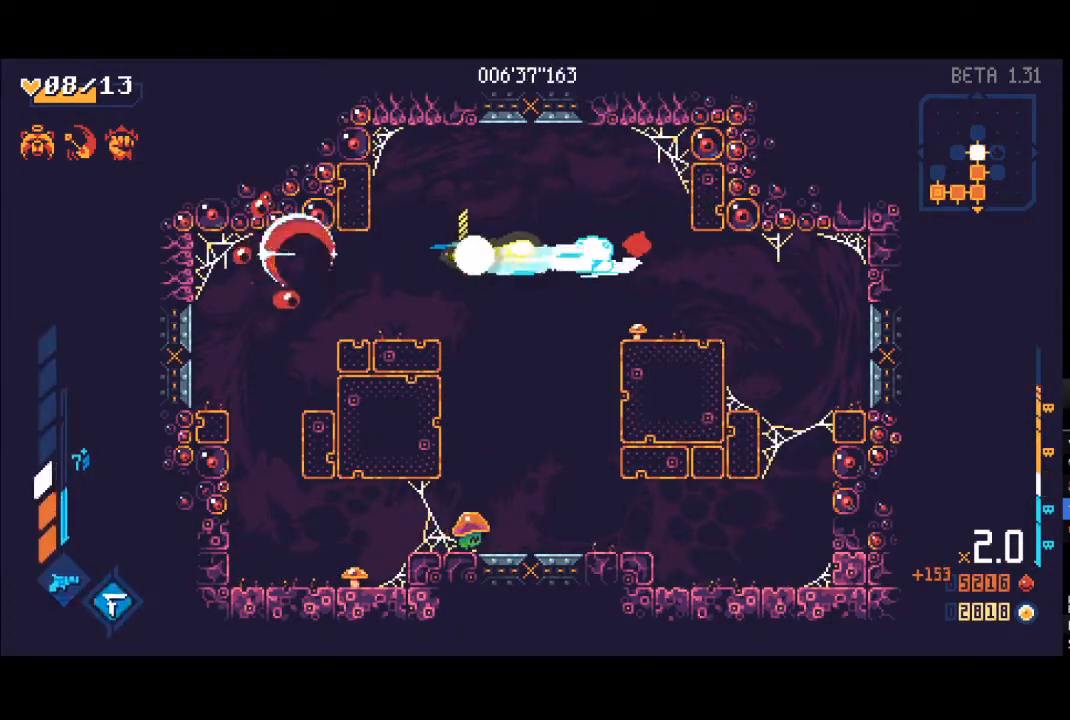
{"buttons": ["L1"], "left_stick": "down", "right_stick": "center", "events": [[33, "X", "up"], [33, "left_stick", "down-left"], [50, "L1", "up"], [117, "X", "down"], [133, "L1", "down"], [183, "X", "up"], [200, "L1", "up"], [250, "R1", "down"], [267, "L1", "down"], [317, "L1", "up"], [383, "R1", "up"], [433, "L1", "down"], [433, "left_stick", "down"]]}
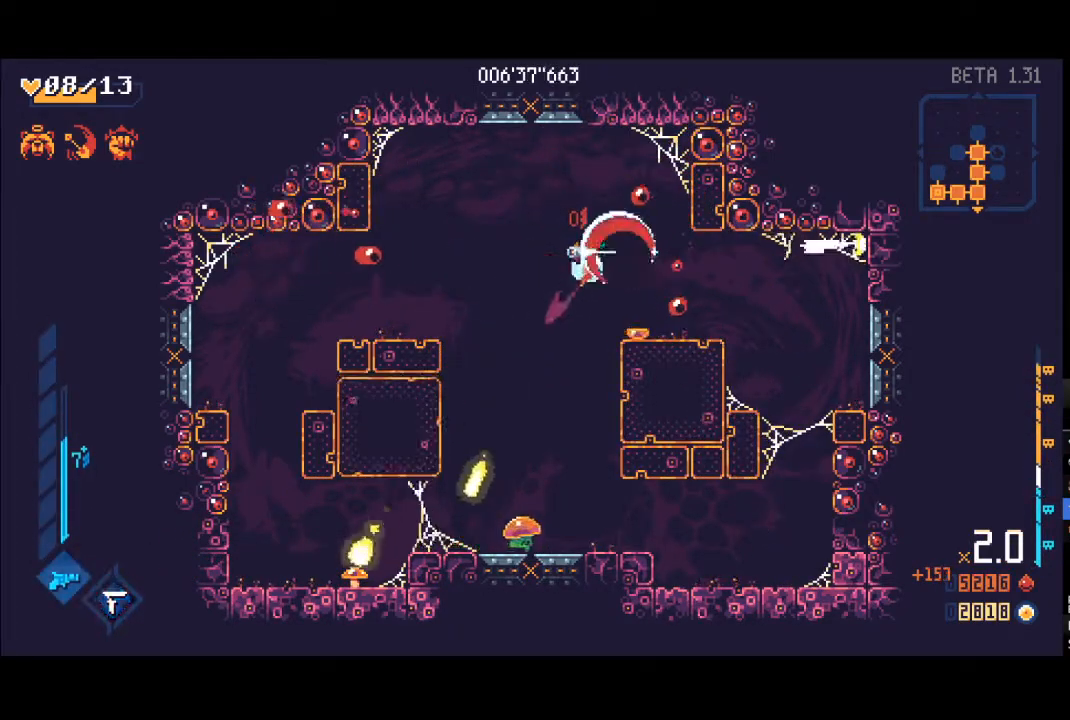
{"buttons": ["X", "L1"], "left_stick": "down", "right_stick": "center", "events": [[17, "L1", "up"], [17, "X", "down"], [50, "X", "up"], [83, "L1", "down"], [83, "R1", "down"], [150, "L1", "up"], [233, "R1", "up"], [233, "X", "down"], [250, "L1", "down"], [283, "X", "up"], [367, "L1", "up"], [367, "R1", "down"], [417, "L1", "down"], [500, "R1", "up"], [500, "X", "down"]]}
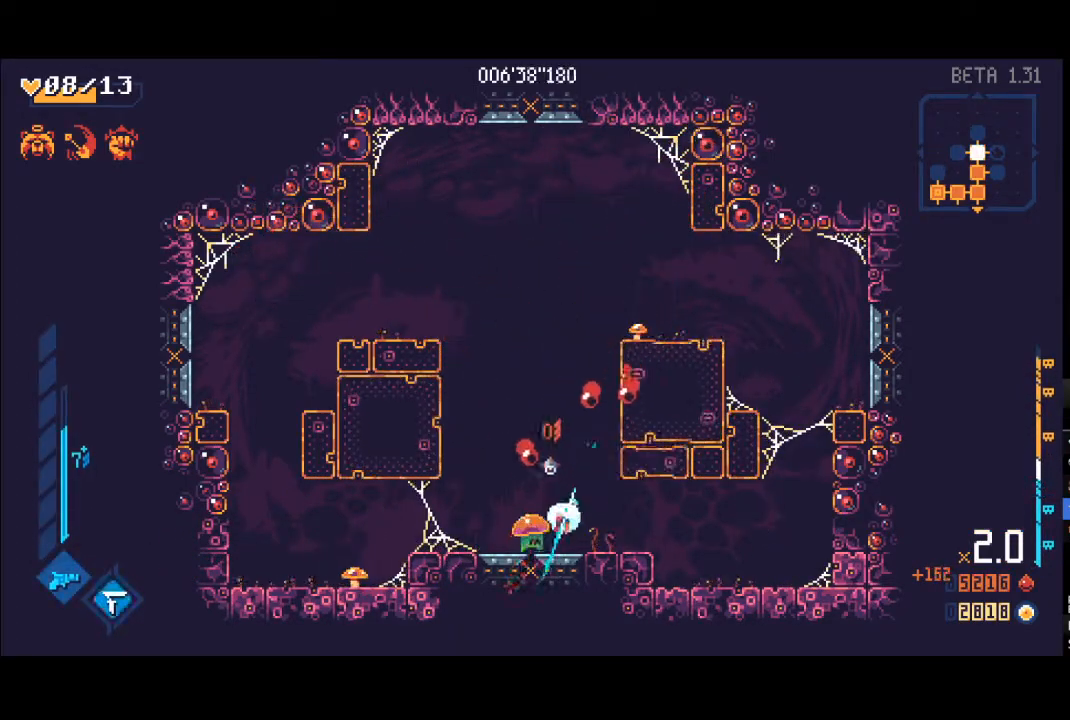
{"buttons": ["X", "L1"], "left_stick": "up", "right_stick": "center", "events": [[33, "L1", "up"], [83, "X", "up"], [150, "L1", "down"], [167, "X", "down"], [233, "L1", "up"], [250, "X", "up"], [300, "left_stick", "up"], [317, "L1", "down"], [317, "X", "down"], [417, "X", "up"], [433, "L1", "up"], [483, "X", "down"], [500, "L1", "down"]]}